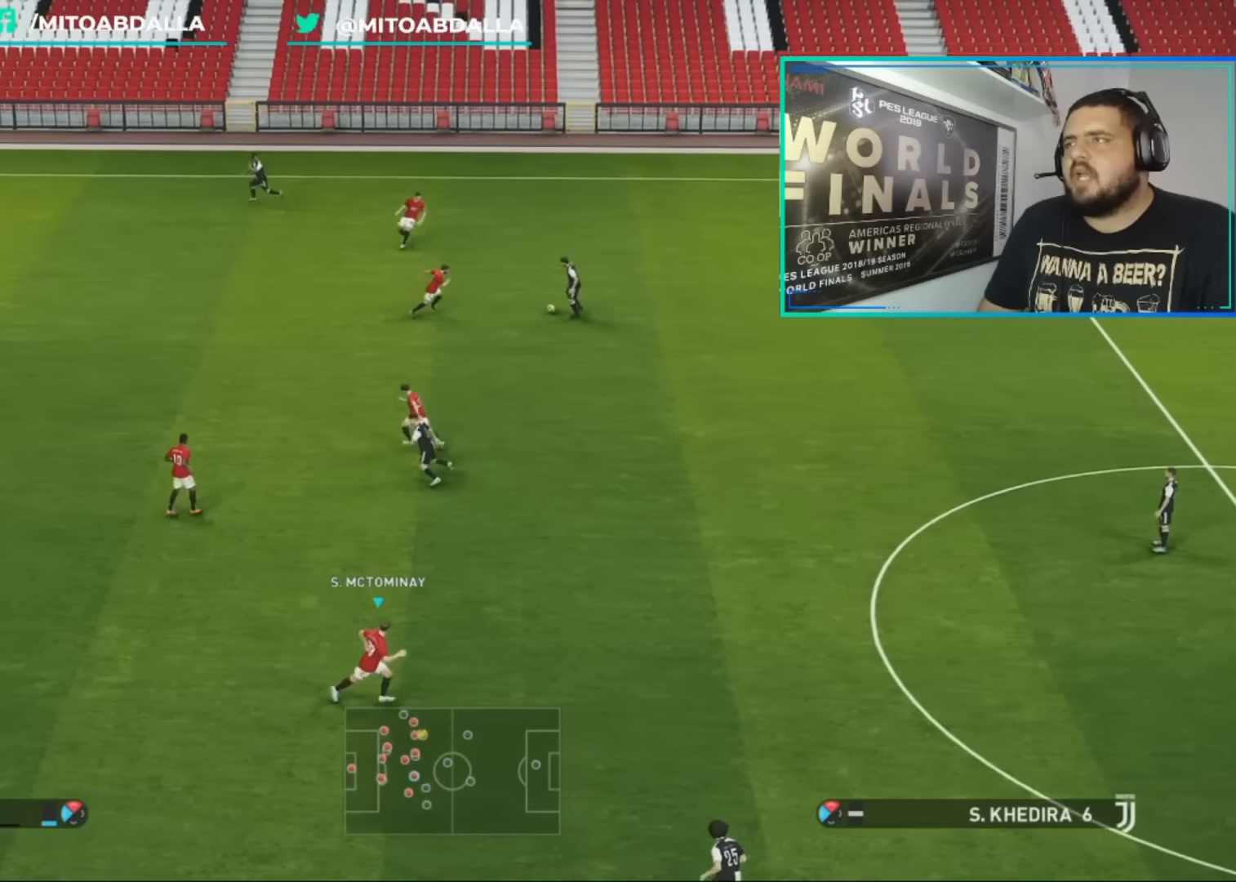
Gameplay with a controller (PlayStation layout); each line is a JSON object with the inputs held at the frame after it. "events" lists button and stick changes between this image and that frame as [ms after this image, input, new state], when the widget could be followed in between.
{"buttons": ["CROSS", "R1"], "left_stick": "right", "right_stick": "center", "events": [[320, "left_stick", "right"]]}
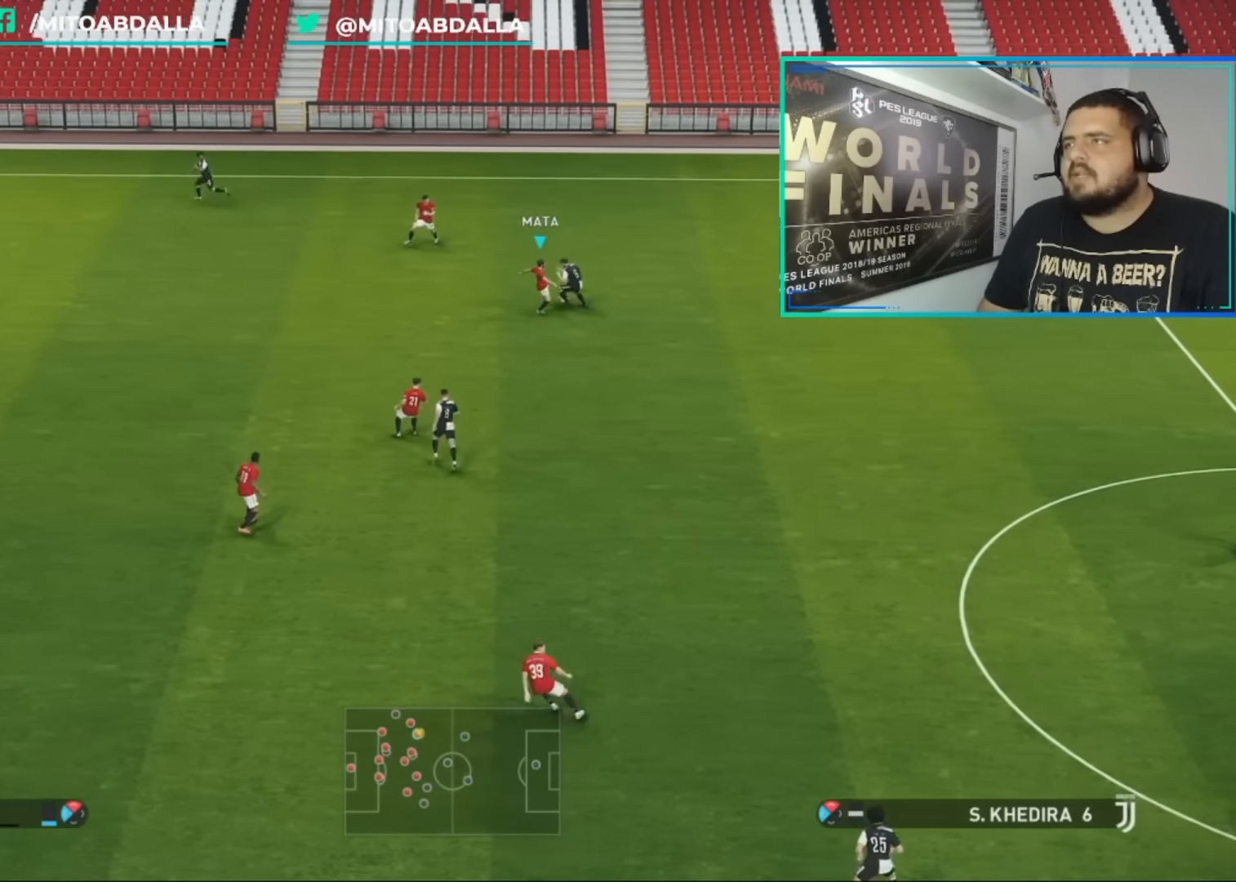
{"buttons": [], "left_stick": "right", "right_stick": "center", "events": [[40, "CROSS", "up"], [240, "R1", "up"]]}
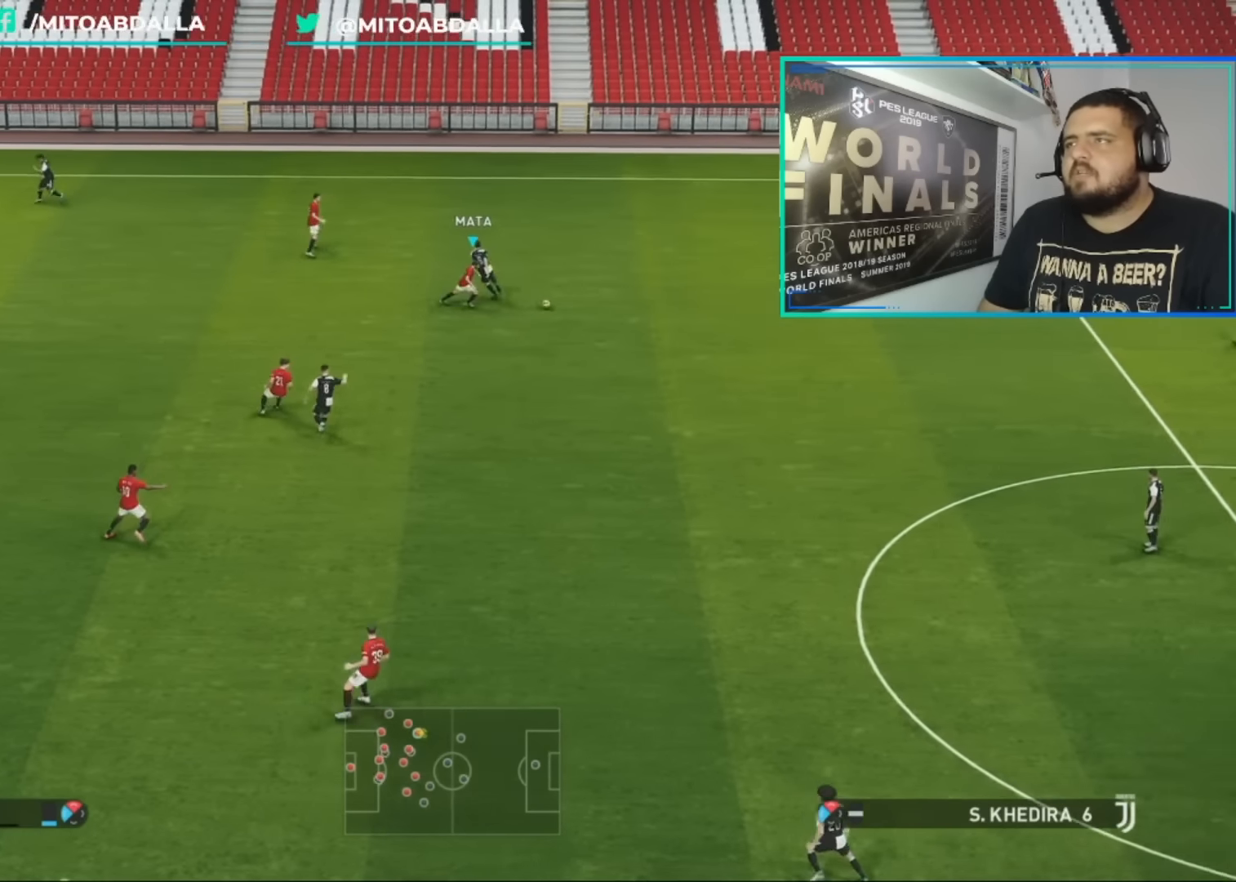
{"buttons": ["CROSS"], "left_stick": "down-right", "right_stick": "center", "events": [[200, "left_stick", "down-right"], [360, "CROSS", "down"]]}
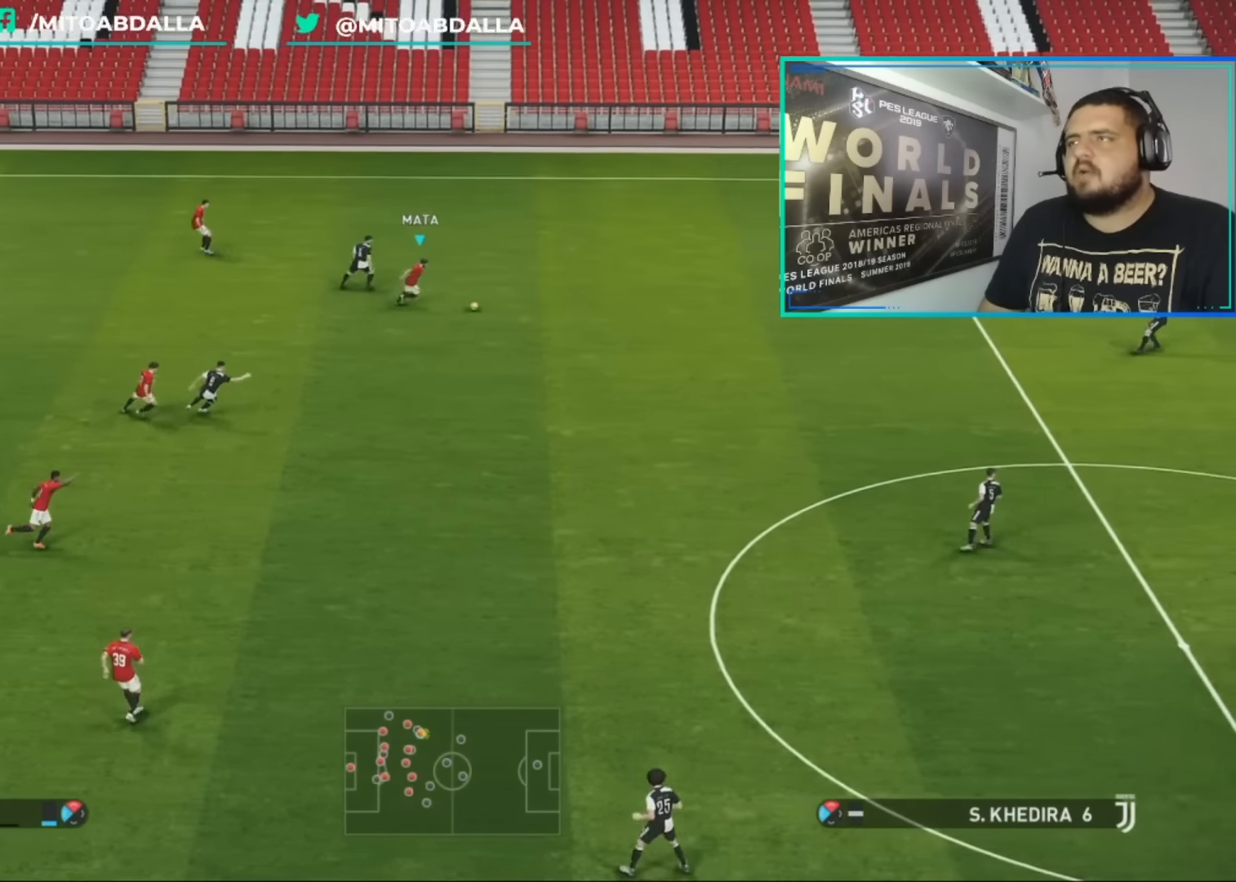
{"buttons": [], "left_stick": "center", "right_stick": "center", "events": [[80, "CROSS", "up"], [400, "left_stick", "center"]]}
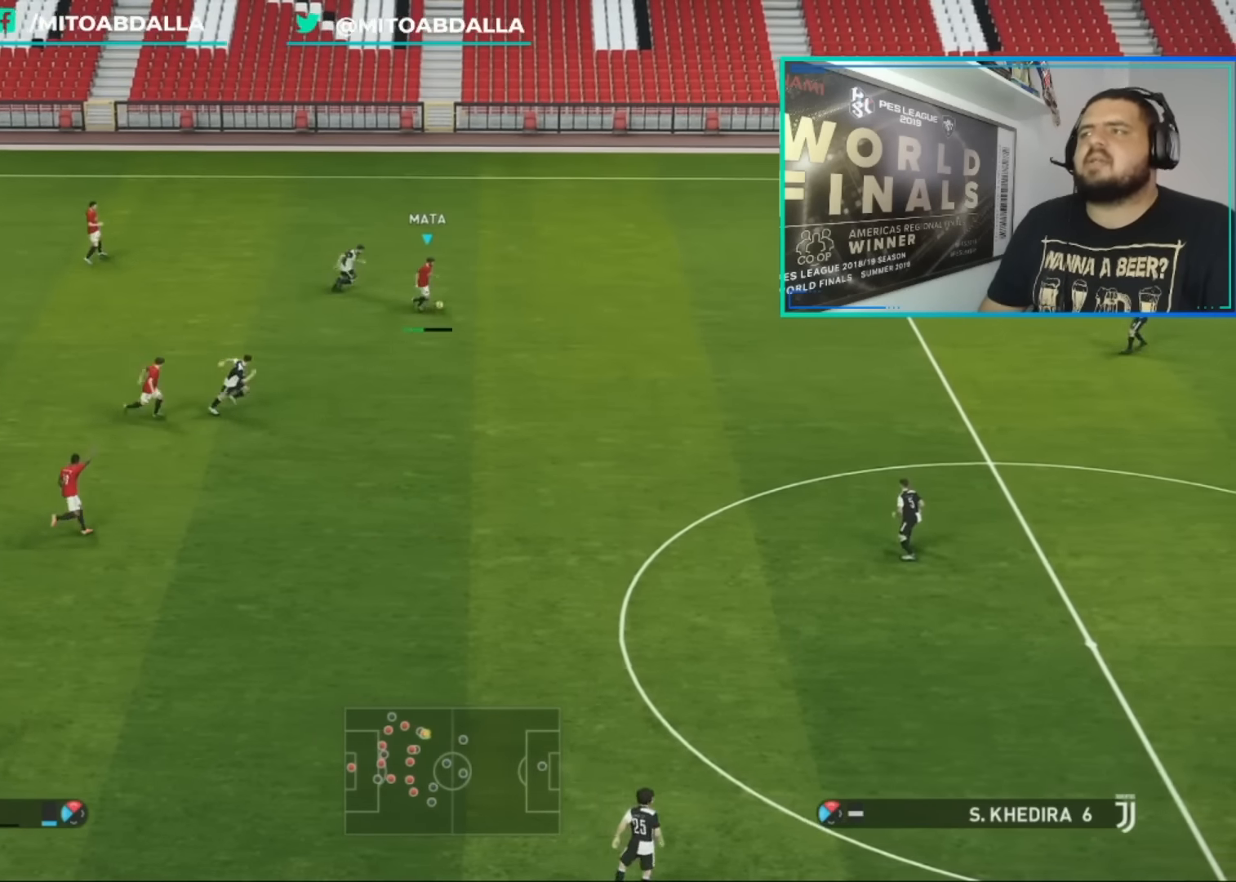
{"buttons": [], "left_stick": "right", "right_stick": "center", "events": [[440, "left_stick", "right"]]}
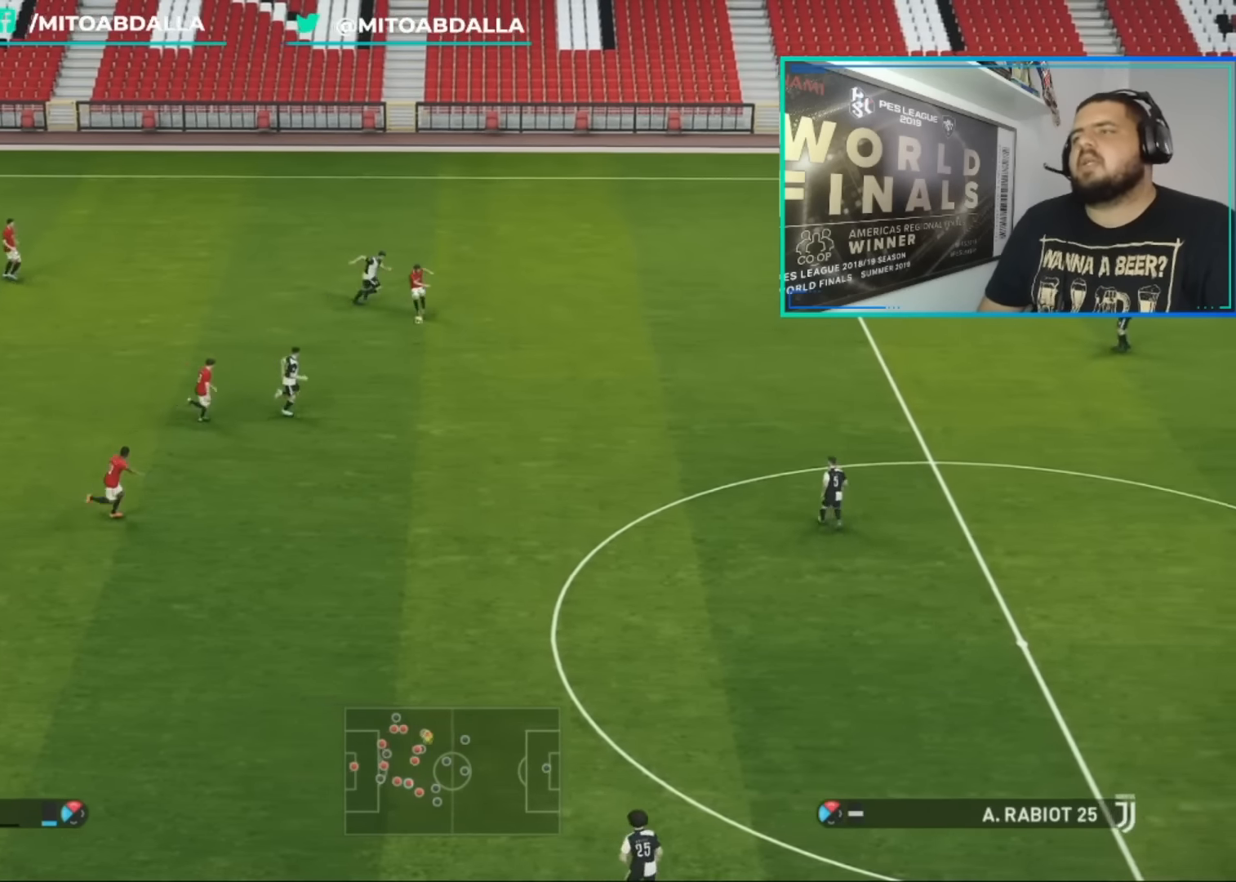
{"buttons": [], "left_stick": "right", "right_stick": "center", "events": []}
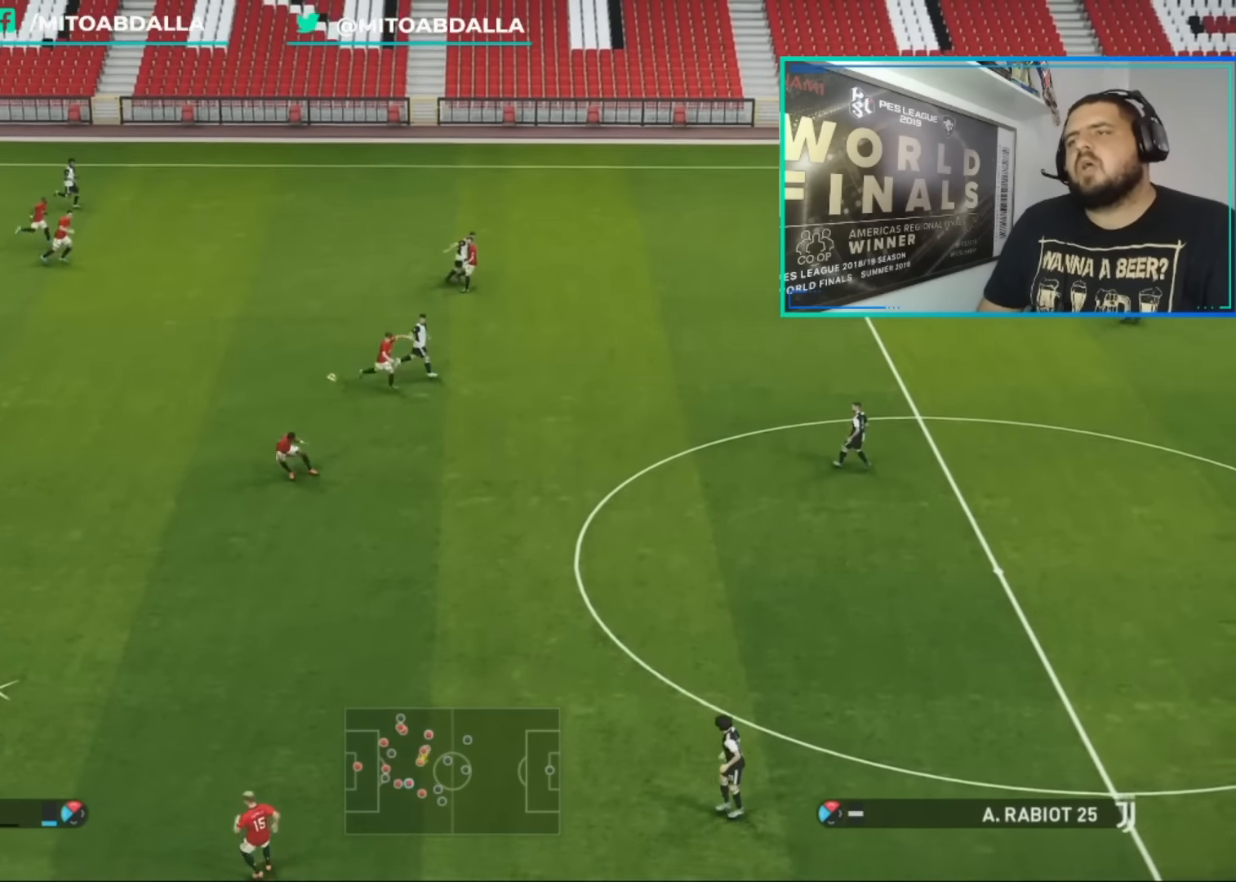
{"buttons": [], "left_stick": "right", "right_stick": "center", "events": []}
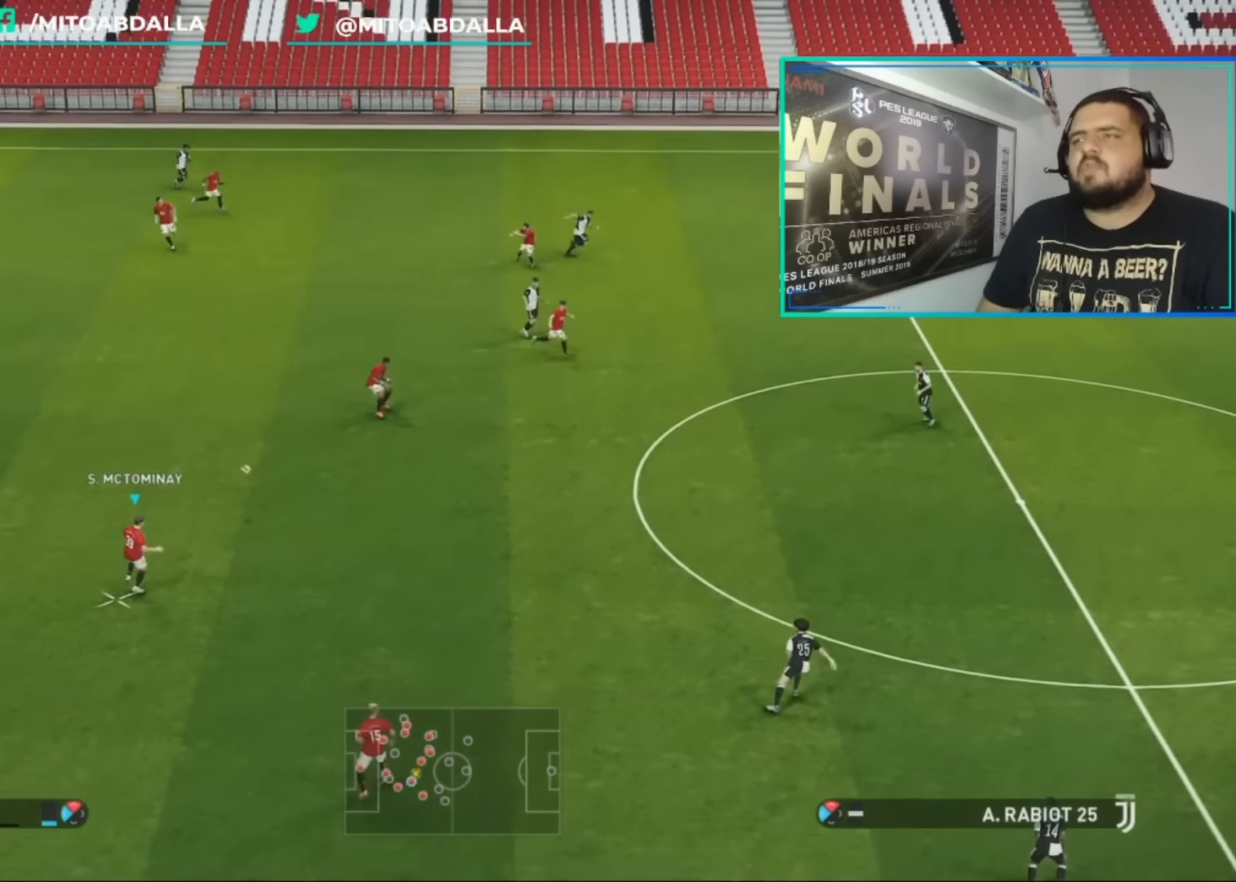
{"buttons": [], "left_stick": "right", "right_stick": "center", "events": []}
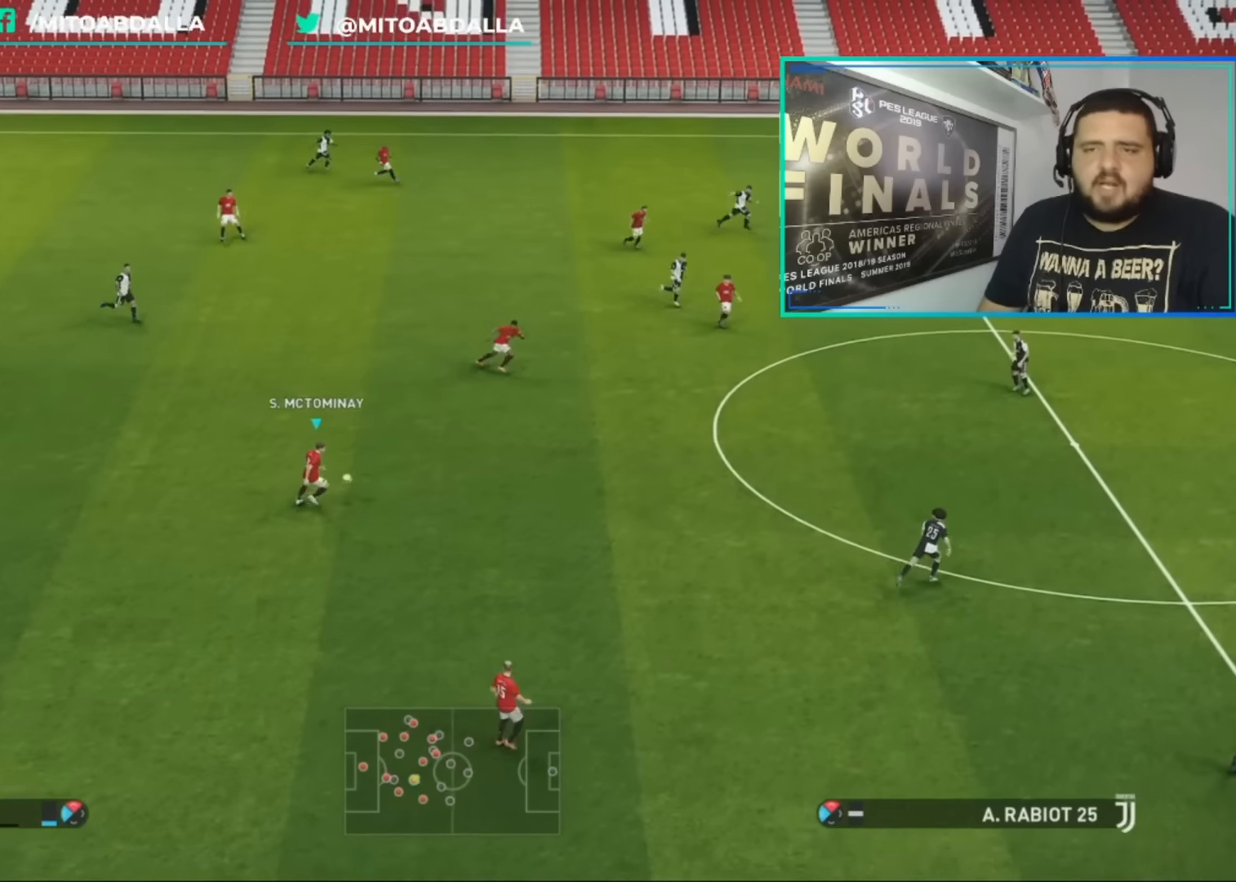
{"buttons": [], "left_stick": "right", "right_stick": "center", "events": []}
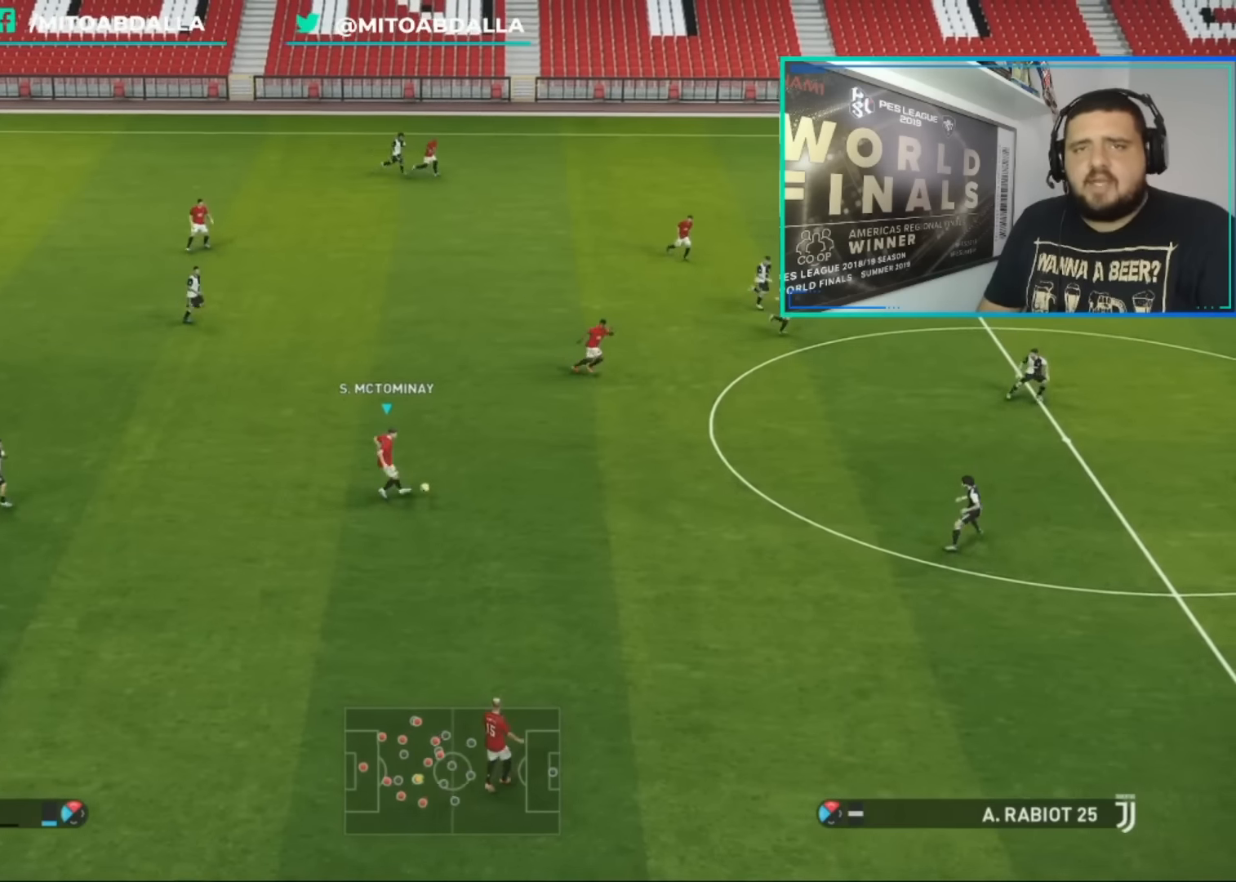
{"buttons": [], "left_stick": "right", "right_stick": "center", "events": [[80, "CROSS", "down"], [320, "CROSS", "up"]]}
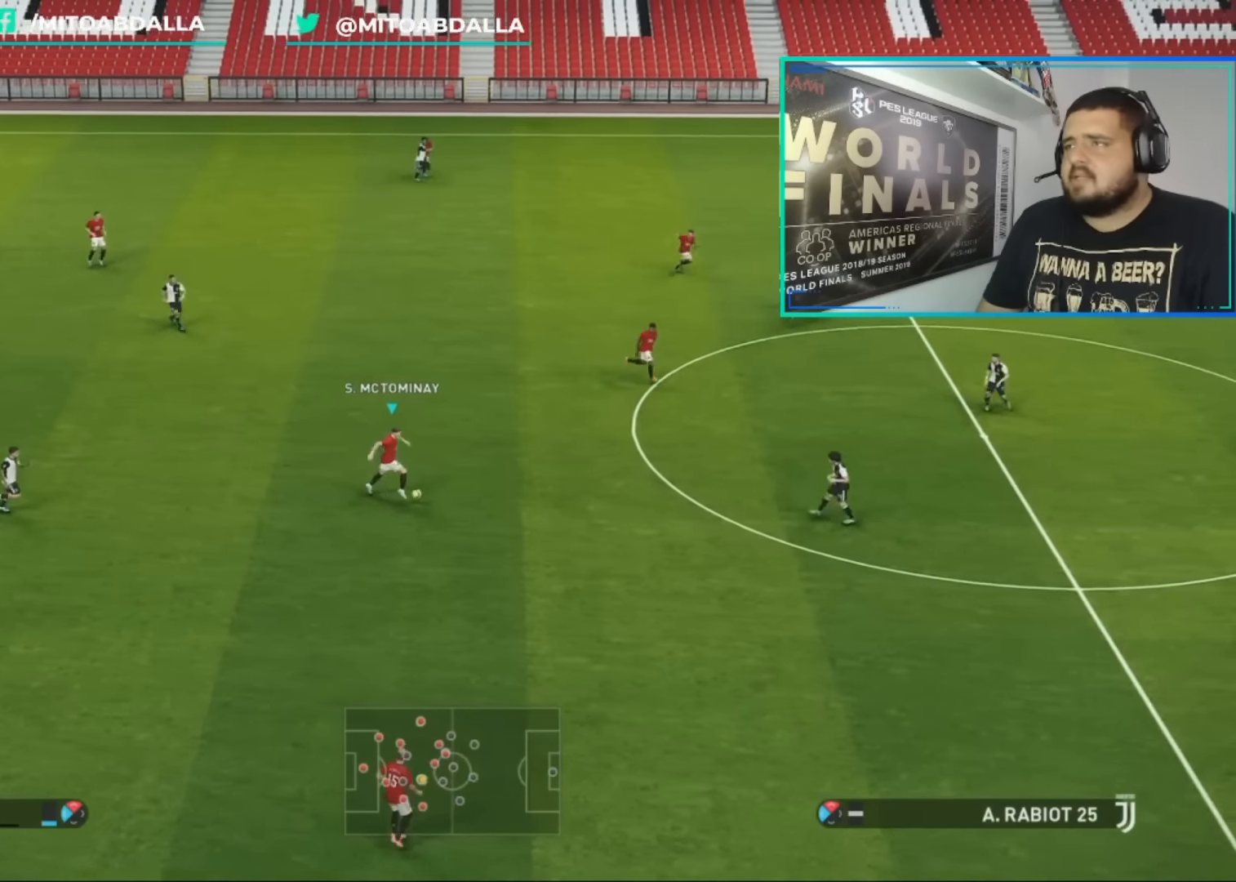
{"buttons": [], "left_stick": "center", "right_stick": "center", "events": [[120, "left_stick", "center"]]}
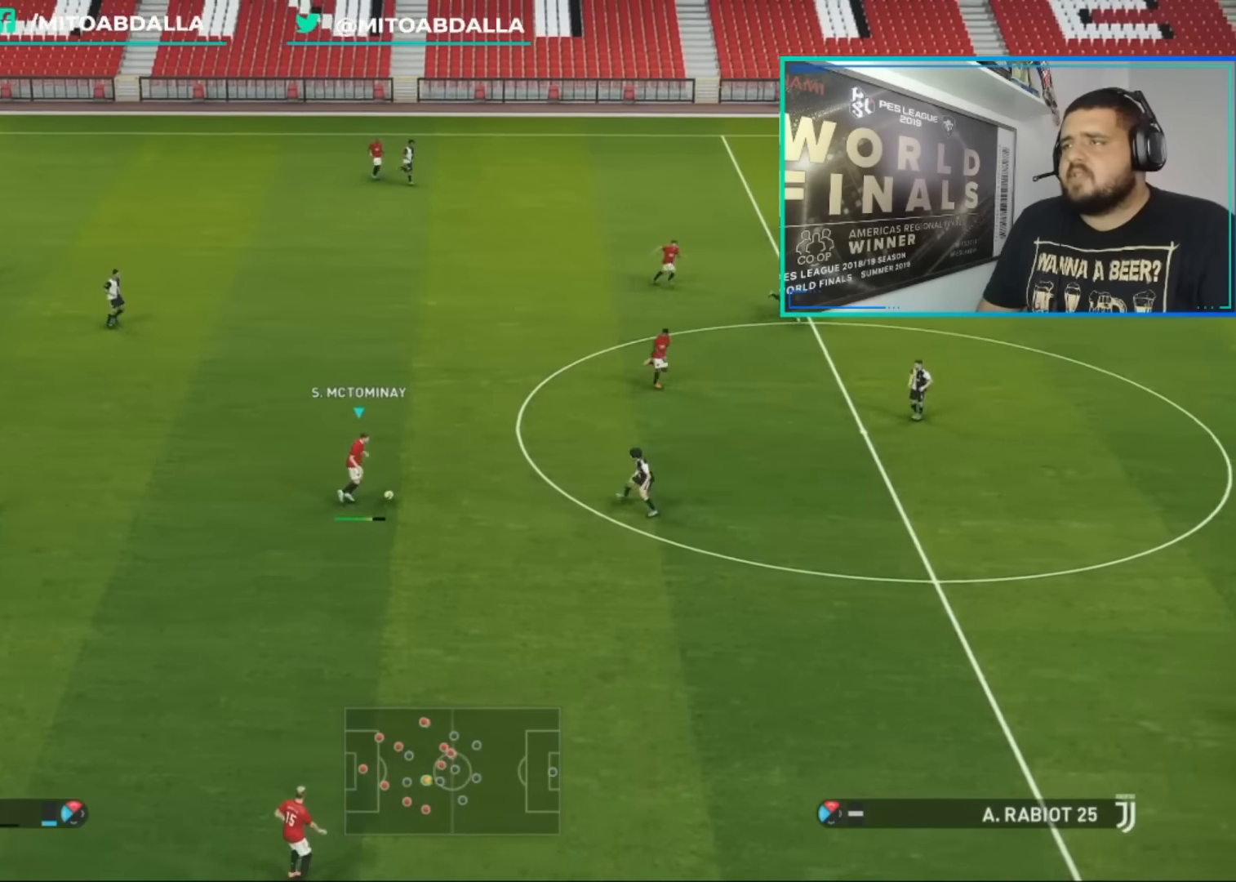
{"buttons": [], "left_stick": "right", "right_stick": "center", "events": [[240, "left_stick", "right"]]}
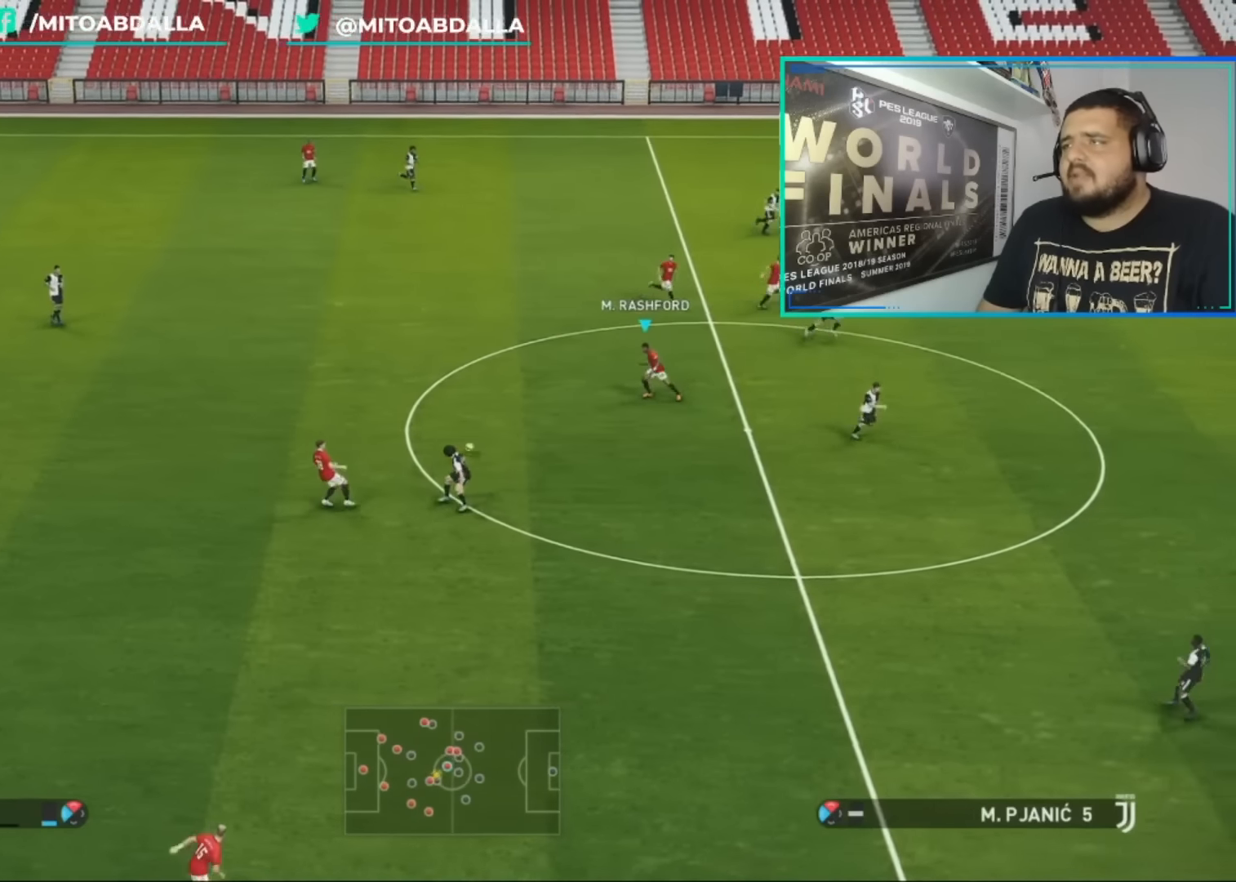
{"buttons": ["CROSS"], "left_stick": "up-right", "right_stick": "center", "events": [[360, "left_stick", "up-right"], [480, "CROSS", "down"]]}
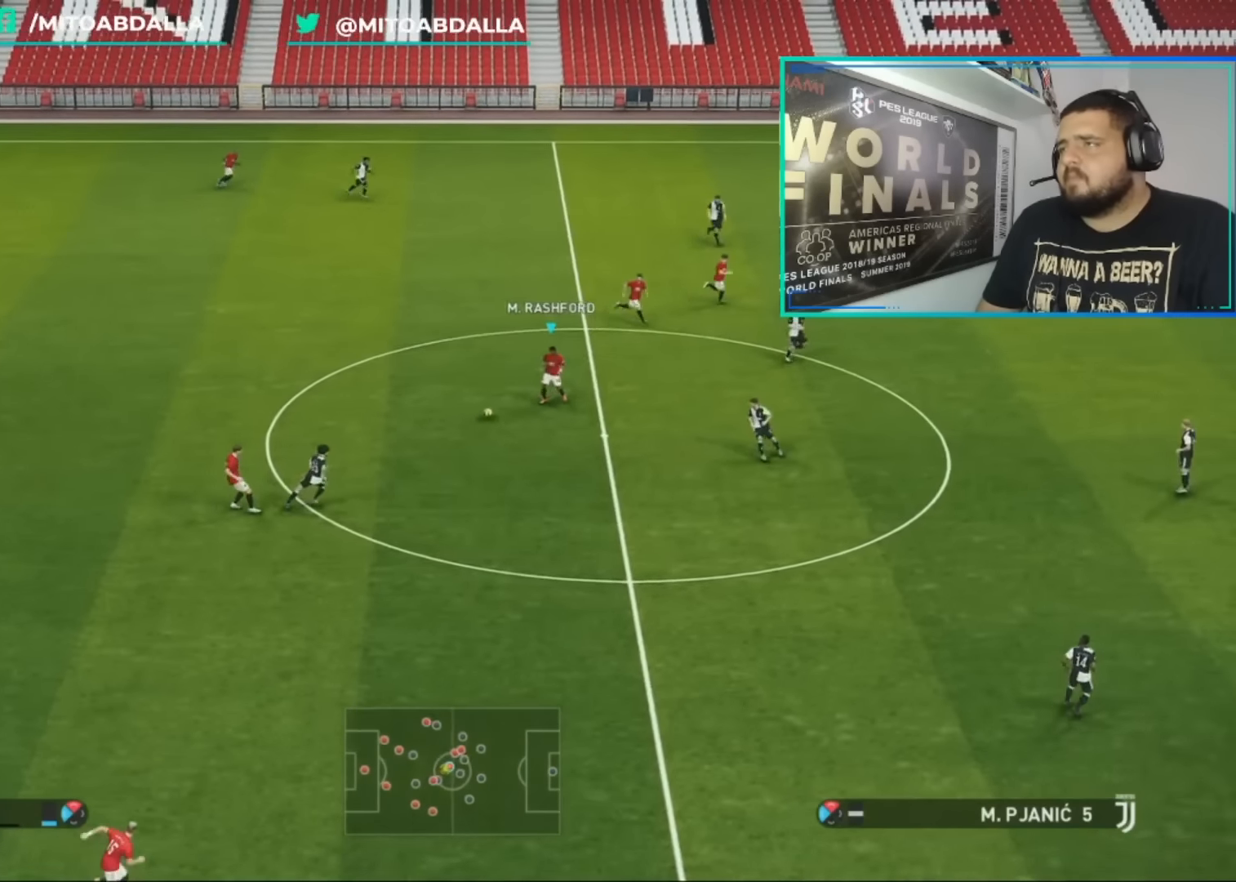
{"buttons": [], "left_stick": "center", "right_stick": "center", "events": [[120, "CROSS", "up"], [320, "left_stick", "center"]]}
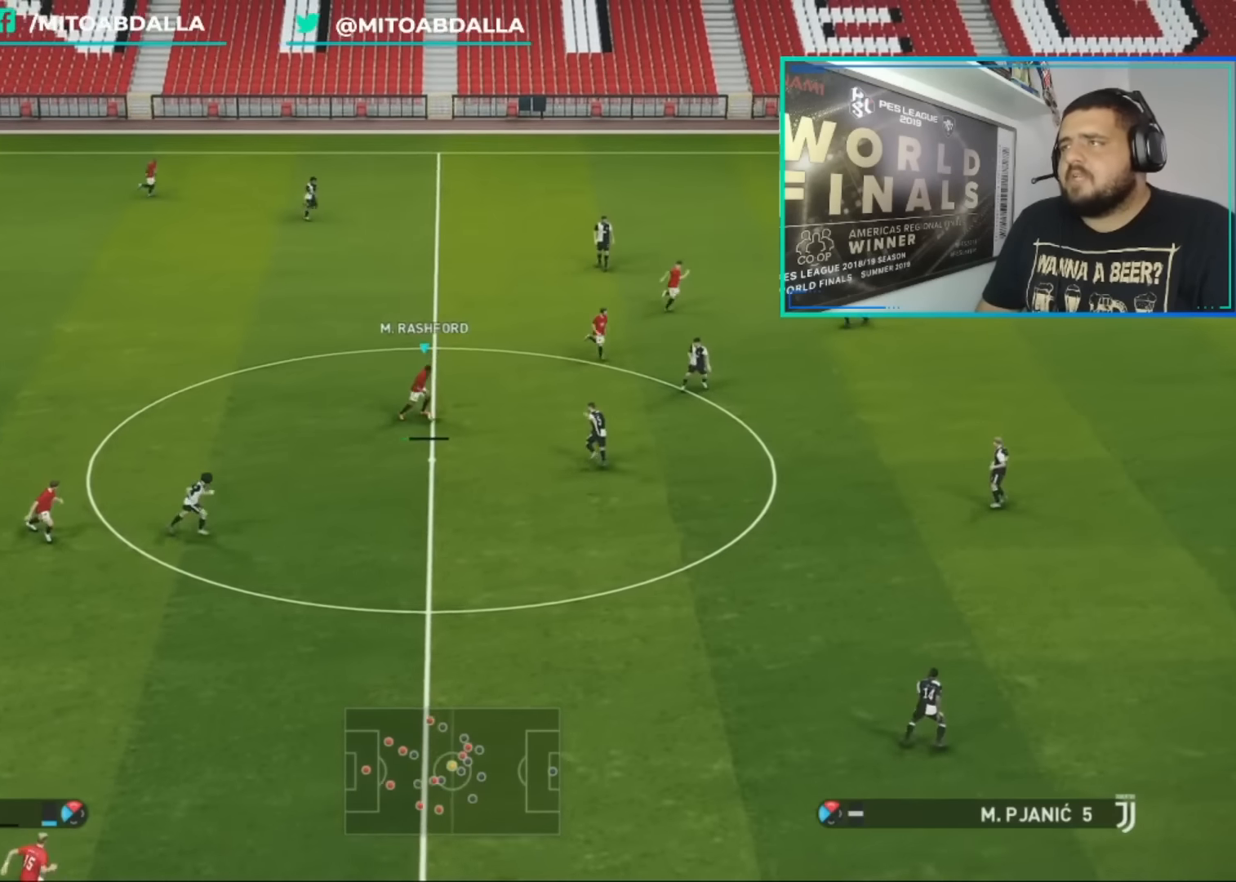
{"buttons": [], "left_stick": "center", "right_stick": "center", "events": []}
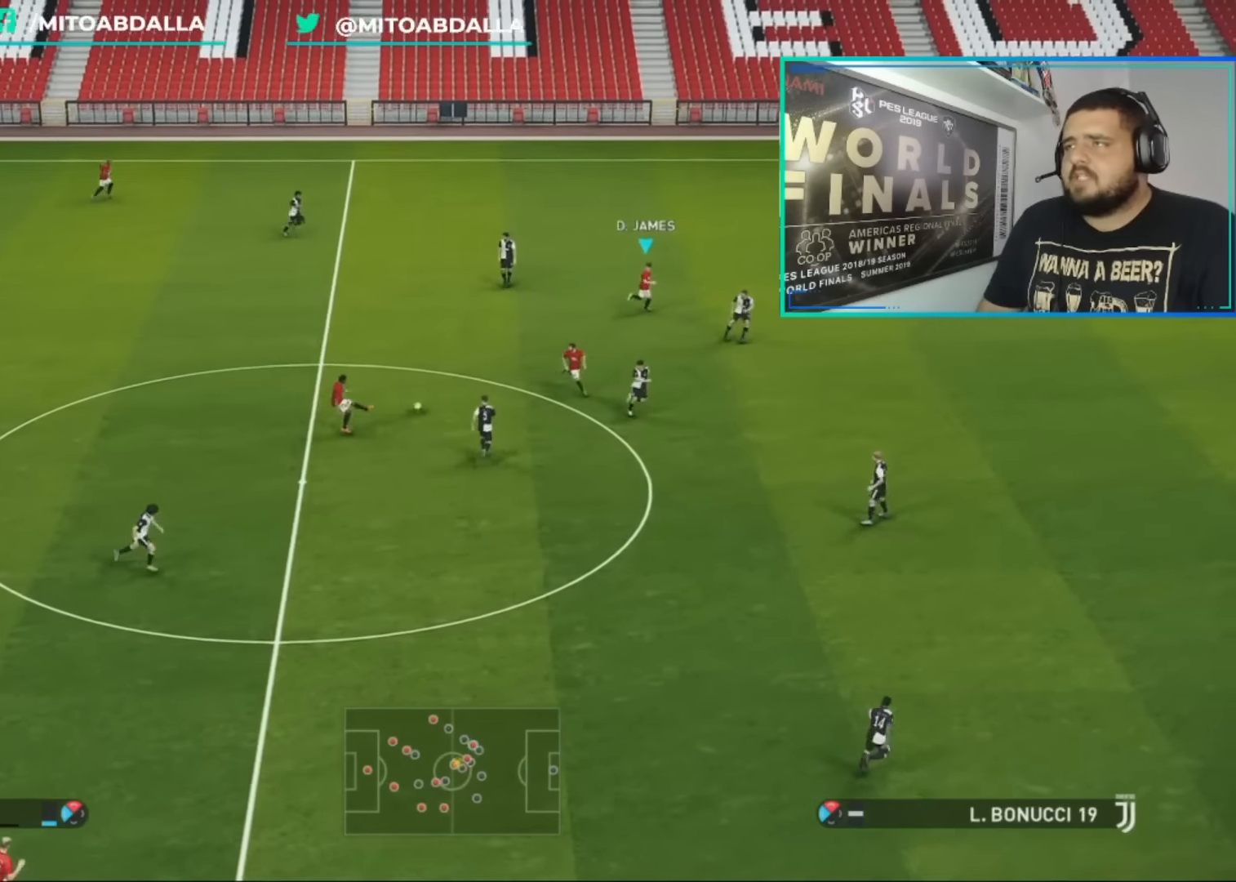
{"buttons": [], "left_stick": "down", "right_stick": "center", "events": [[40, "left_stick", "down"], [200, "left_stick", "down-left"], [440, "left_stick", "down"]]}
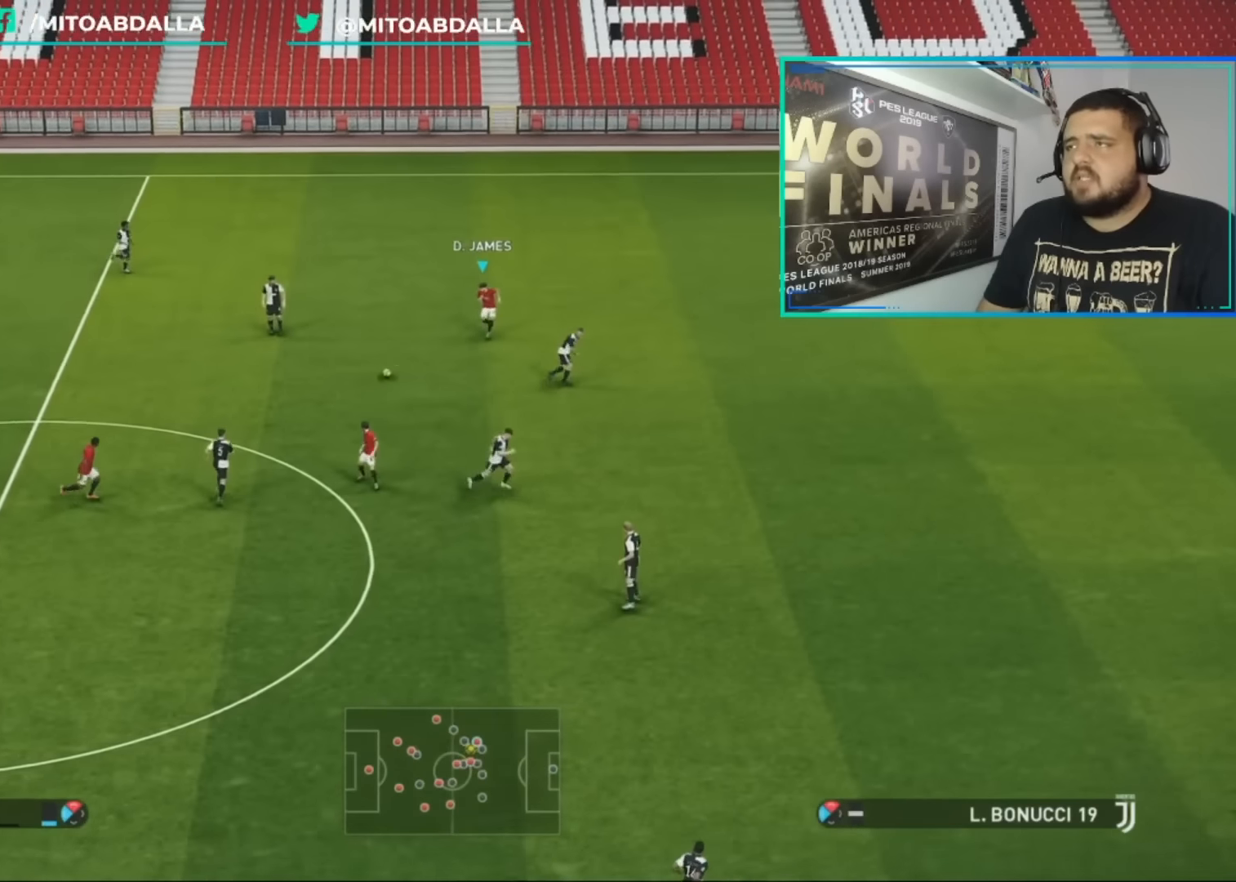
{"buttons": [], "left_stick": "down", "right_stick": "center", "events": [[280, "CROSS", "down"], [320, "L1", "down"], [440, "CROSS", "up"], [440, "L1", "up"]]}
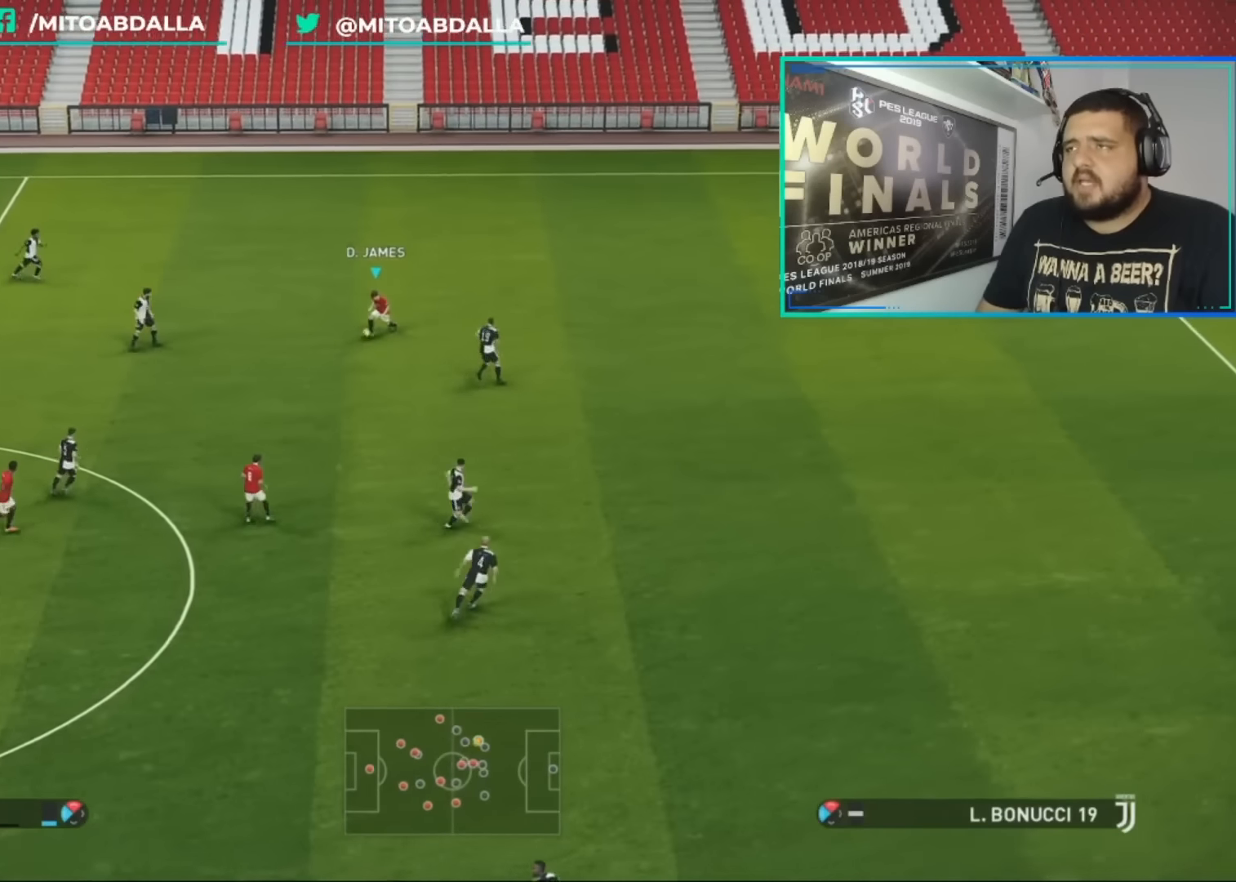
{"buttons": [], "left_stick": "center", "right_stick": "center", "events": [[80, "left_stick", "center"]]}
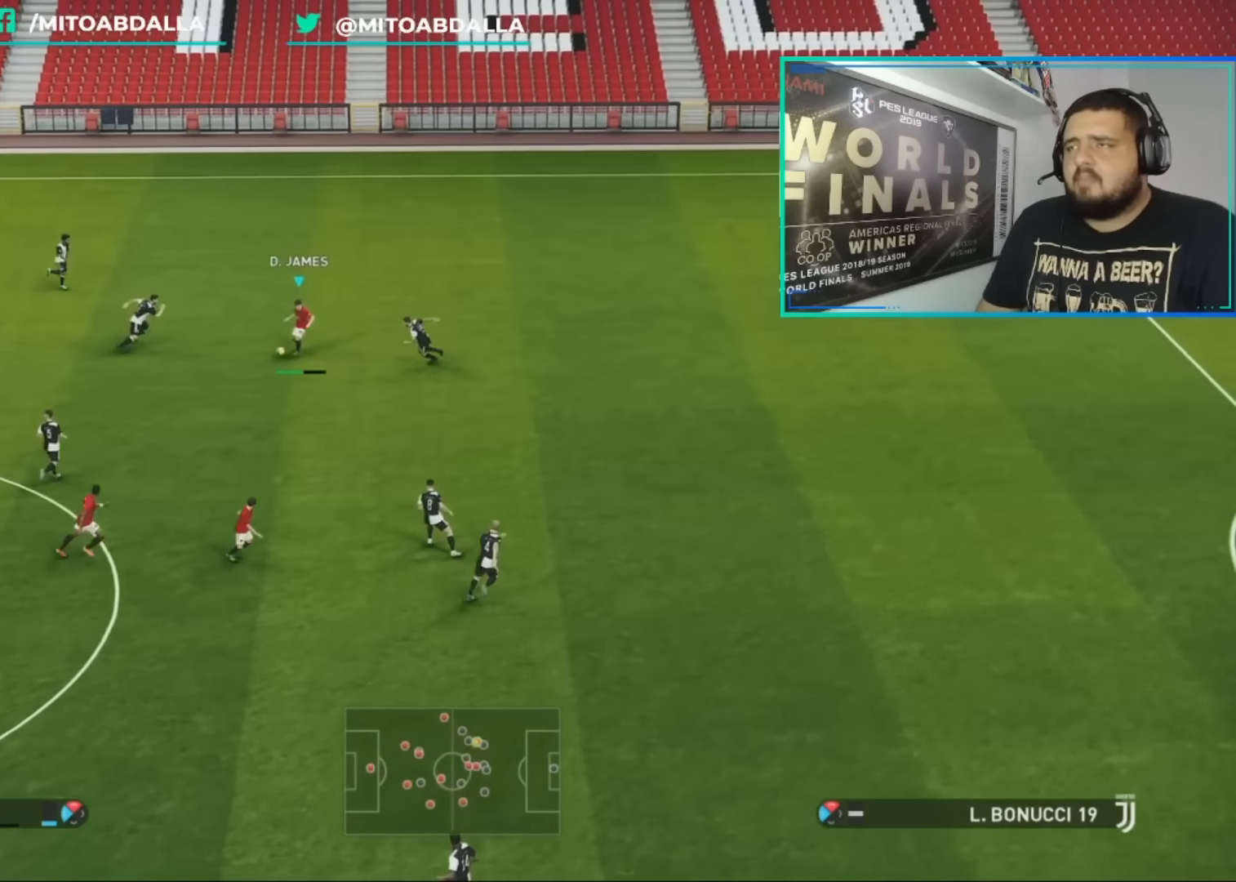
{"buttons": ["TRIANGLE"], "left_stick": "up-right", "right_stick": "center", "events": [[320, "left_stick", "up-right"], [400, "TRIANGLE", "down"]]}
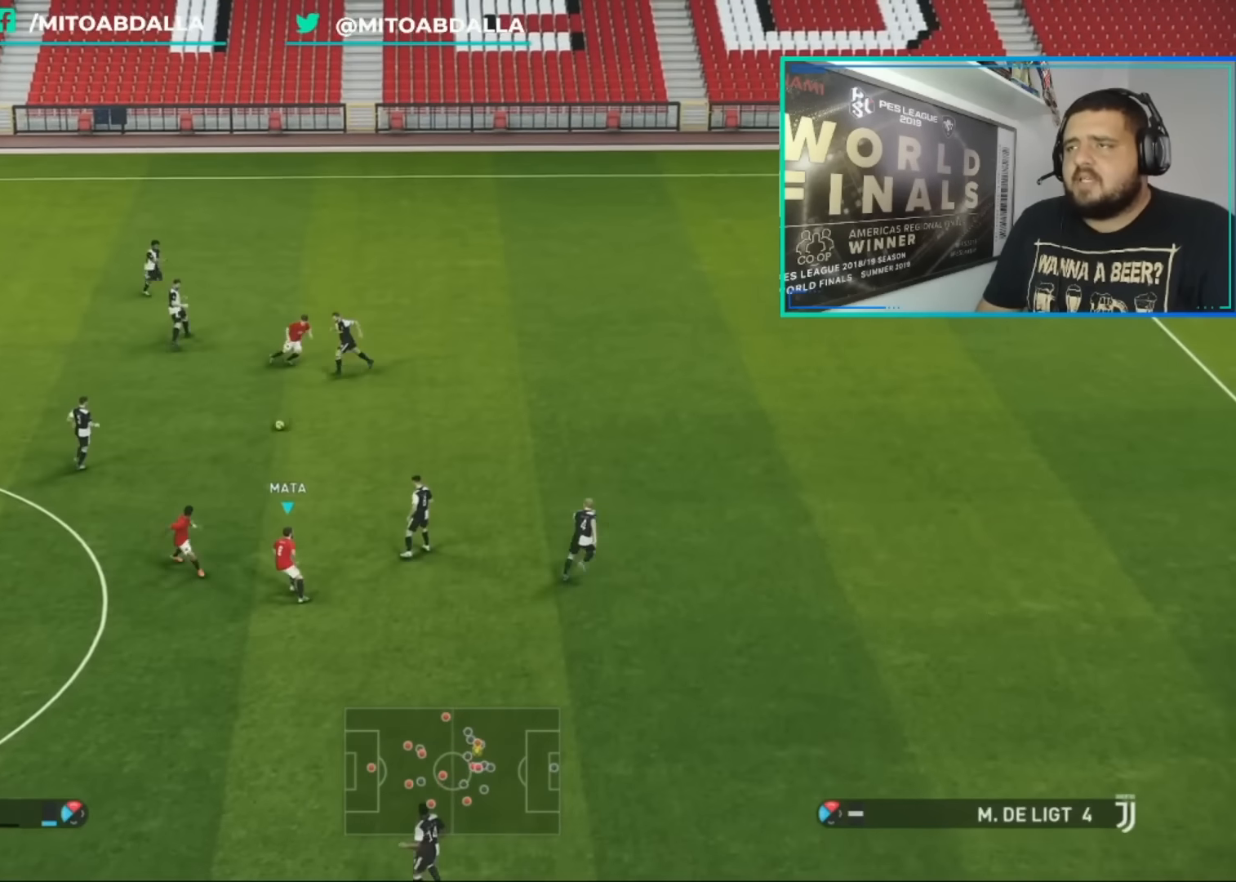
{"buttons": ["R1"], "left_stick": "center", "right_stick": "center", "events": [[40, "TRIANGLE", "up"], [240, "R1", "down"], [280, "left_stick", "center"]]}
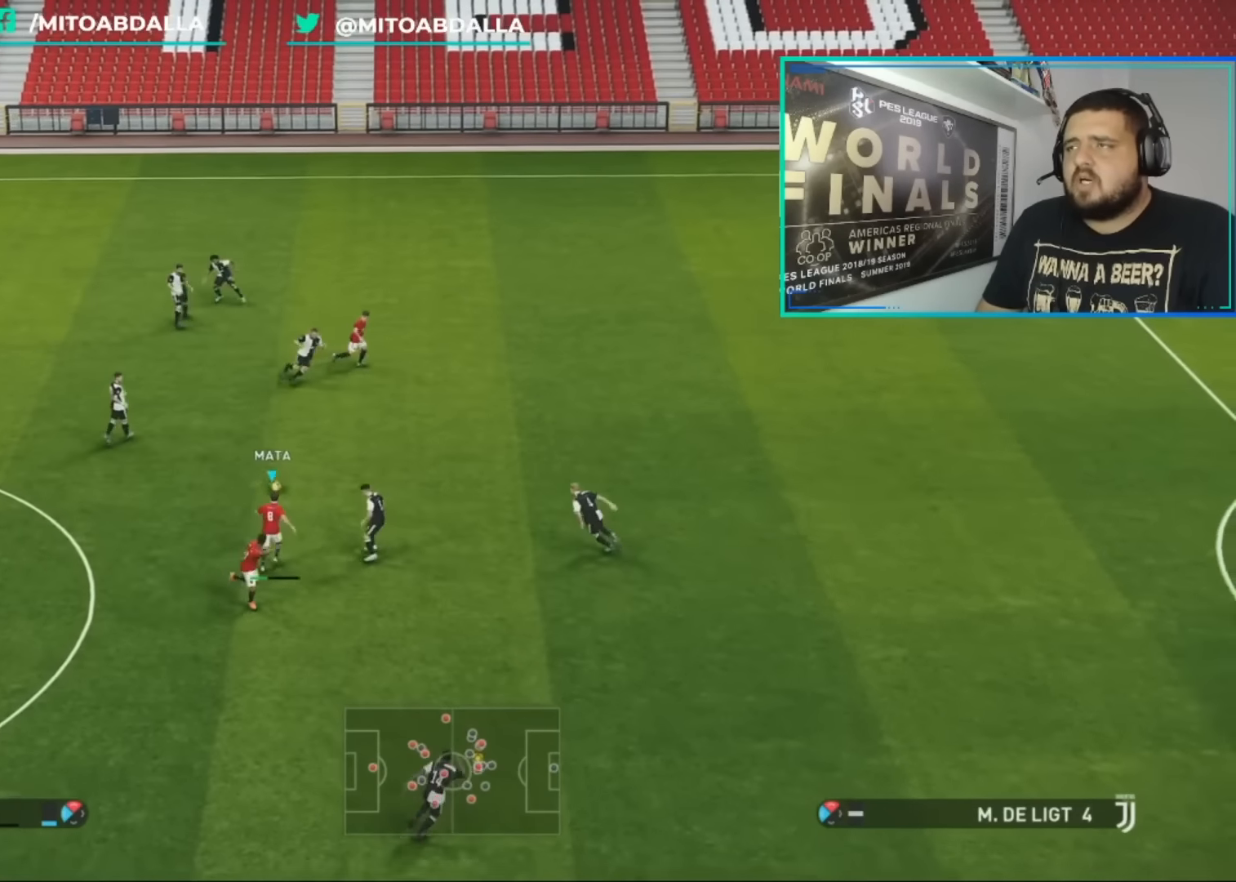
{"buttons": ["R1"], "left_stick": "right", "right_stick": "center", "events": [[40, "left_stick", "right"]]}
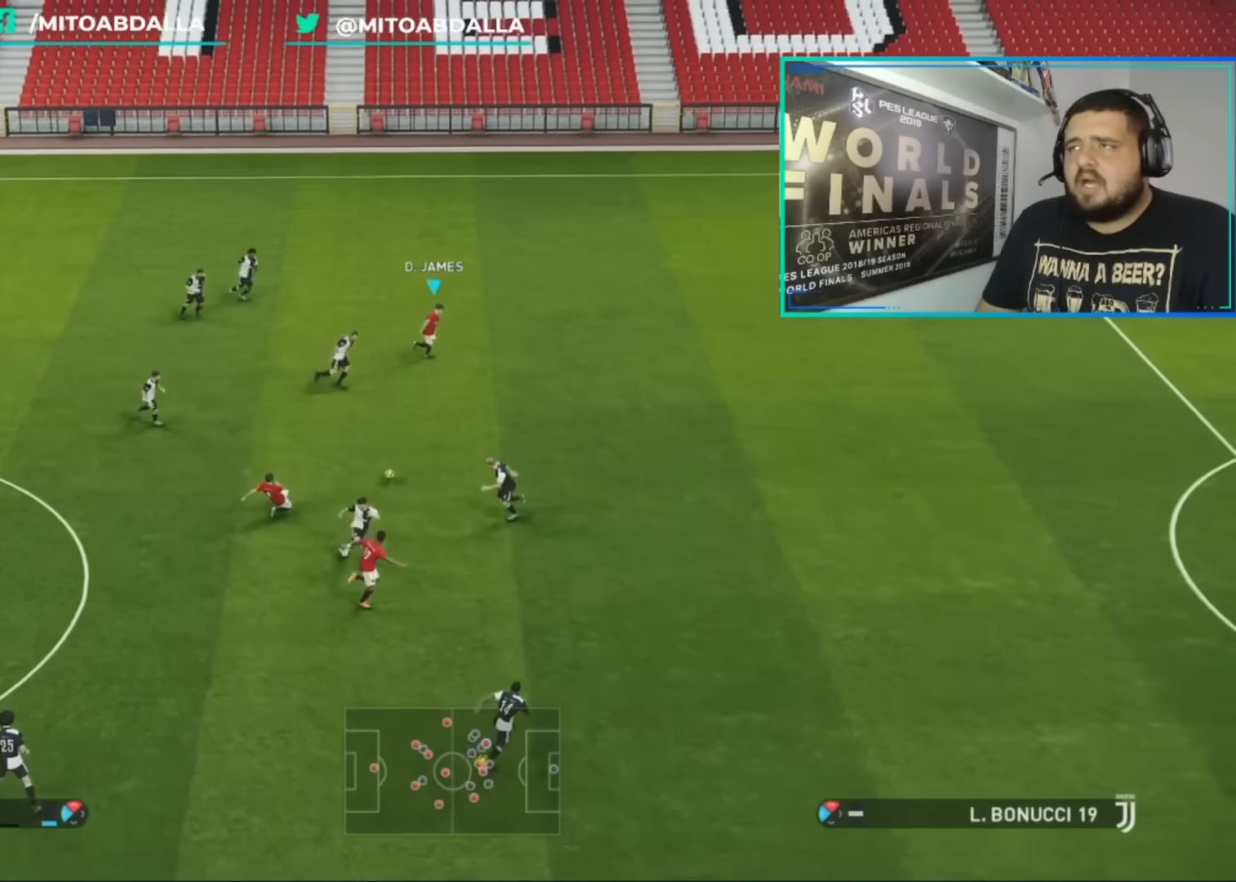
{"buttons": ["R1"], "left_stick": "right", "right_stick": "center", "events": []}
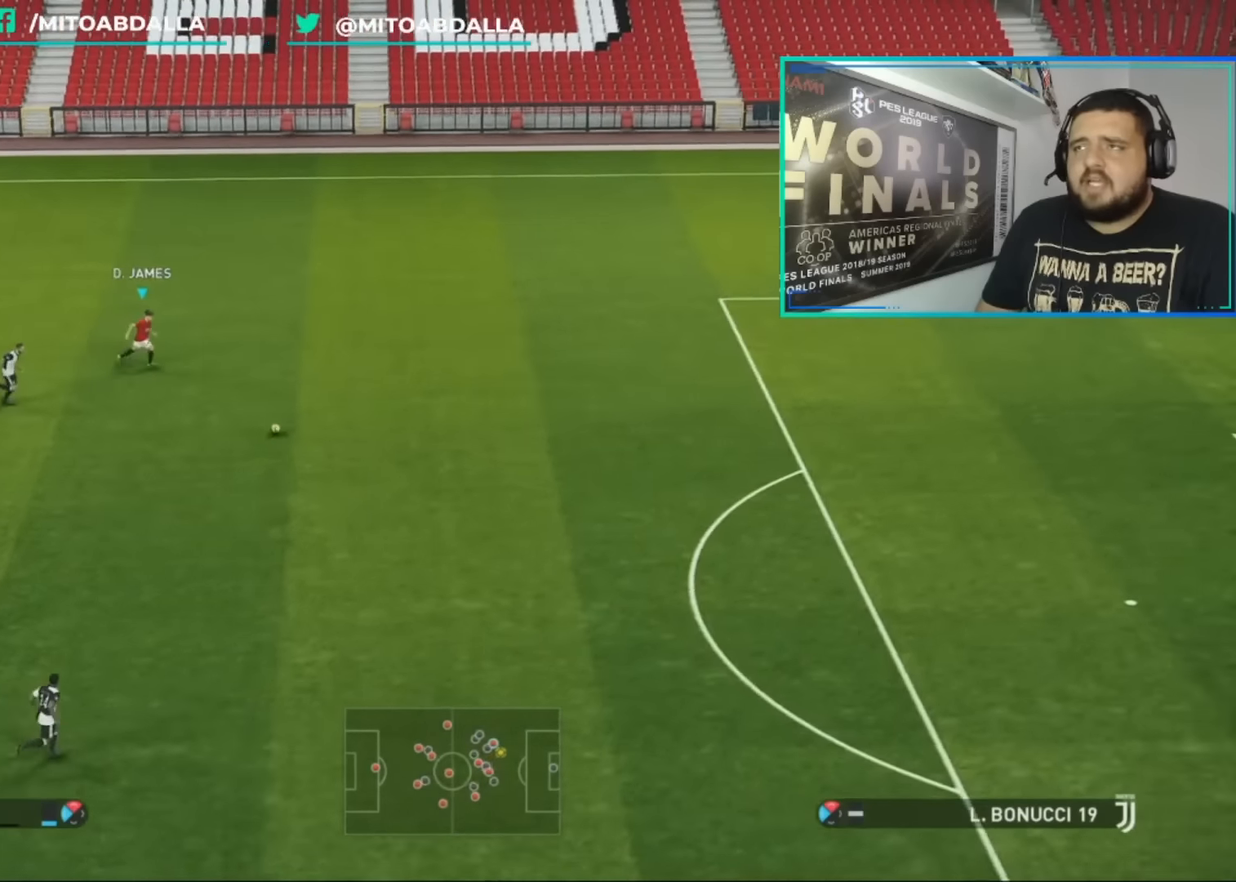
{"buttons": ["R1"], "left_stick": "right", "right_stick": "center", "events": []}
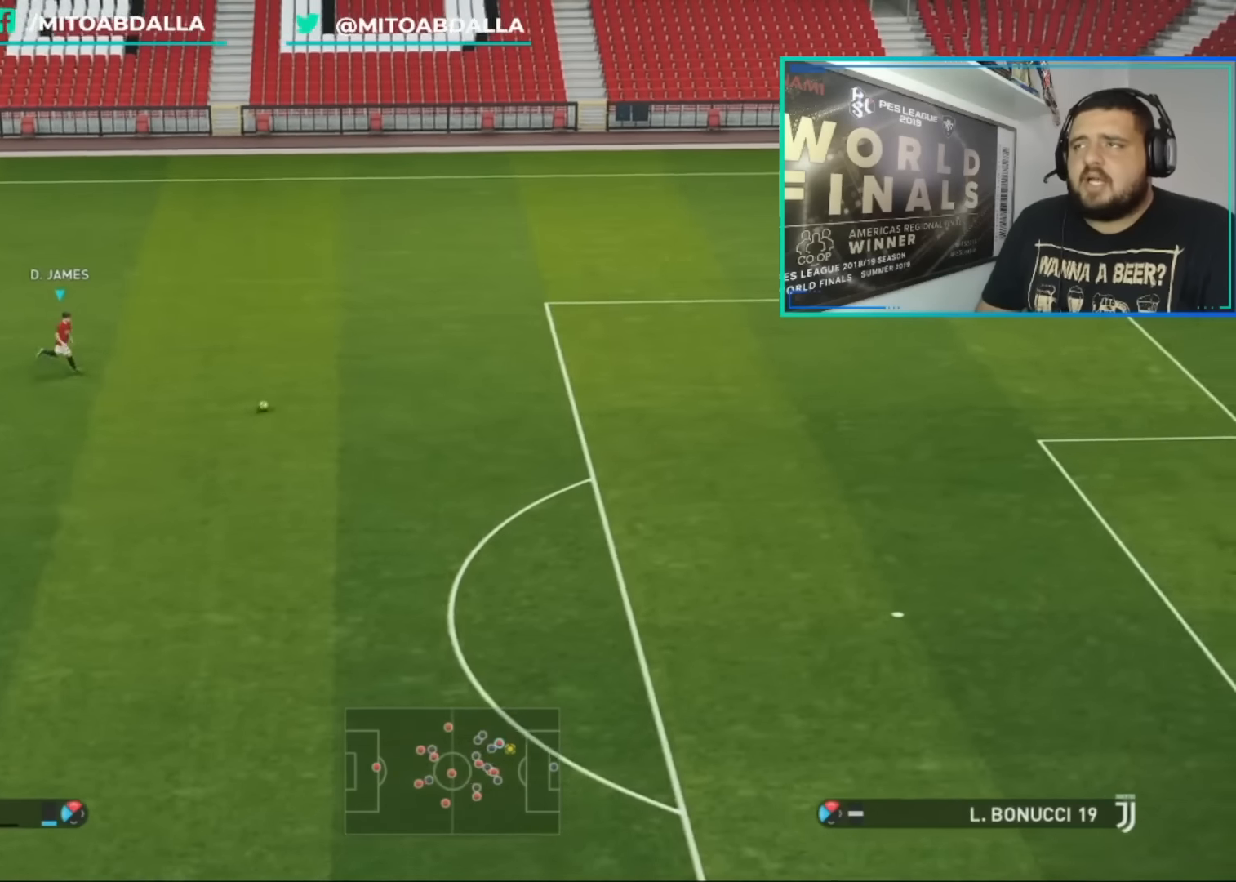
{"buttons": ["R1"], "left_stick": "down-right", "right_stick": "center", "events": [[40, "left_stick", "down-right"]]}
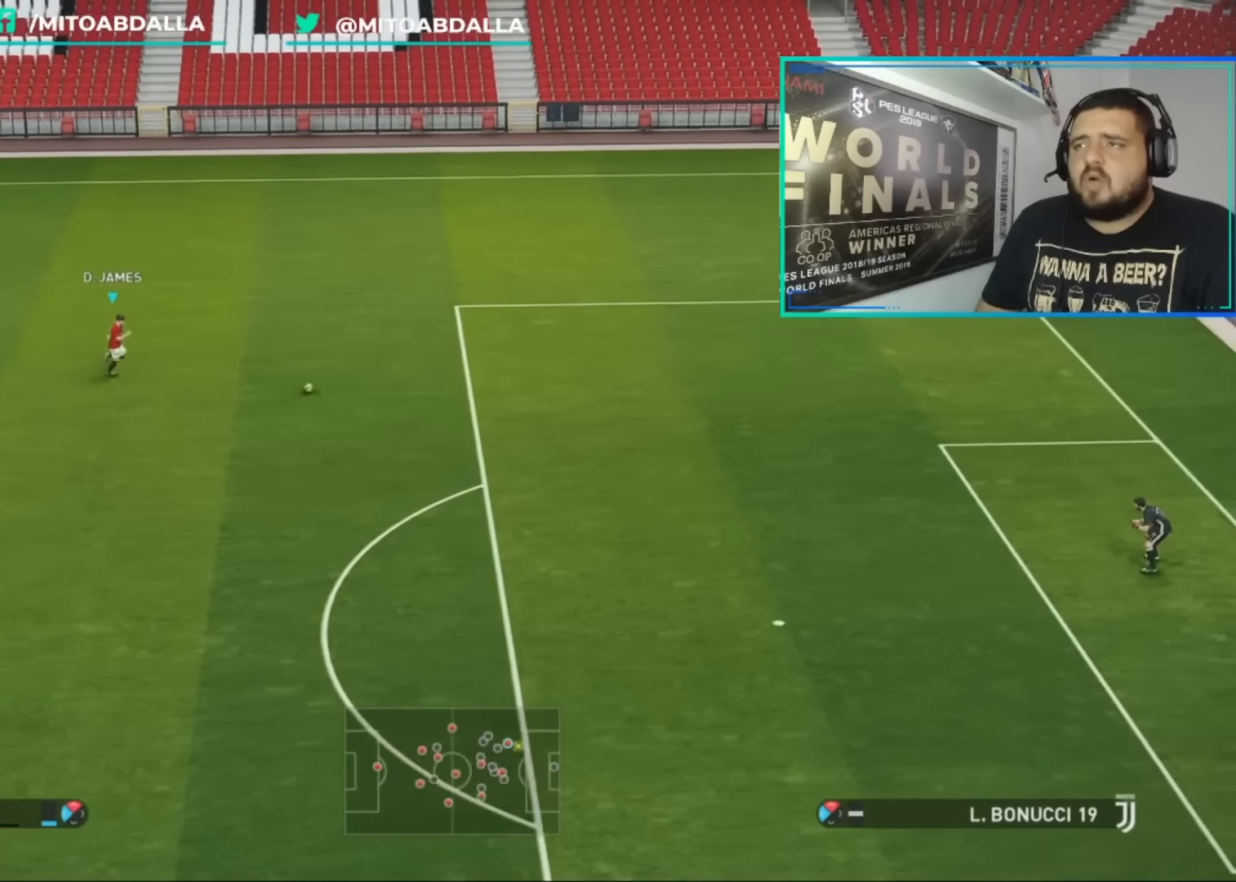
{"buttons": ["L2"], "left_stick": "down", "right_stick": "center", "events": [[240, "L2", "down"], [320, "R1", "up"], [320, "left_stick", "down"]]}
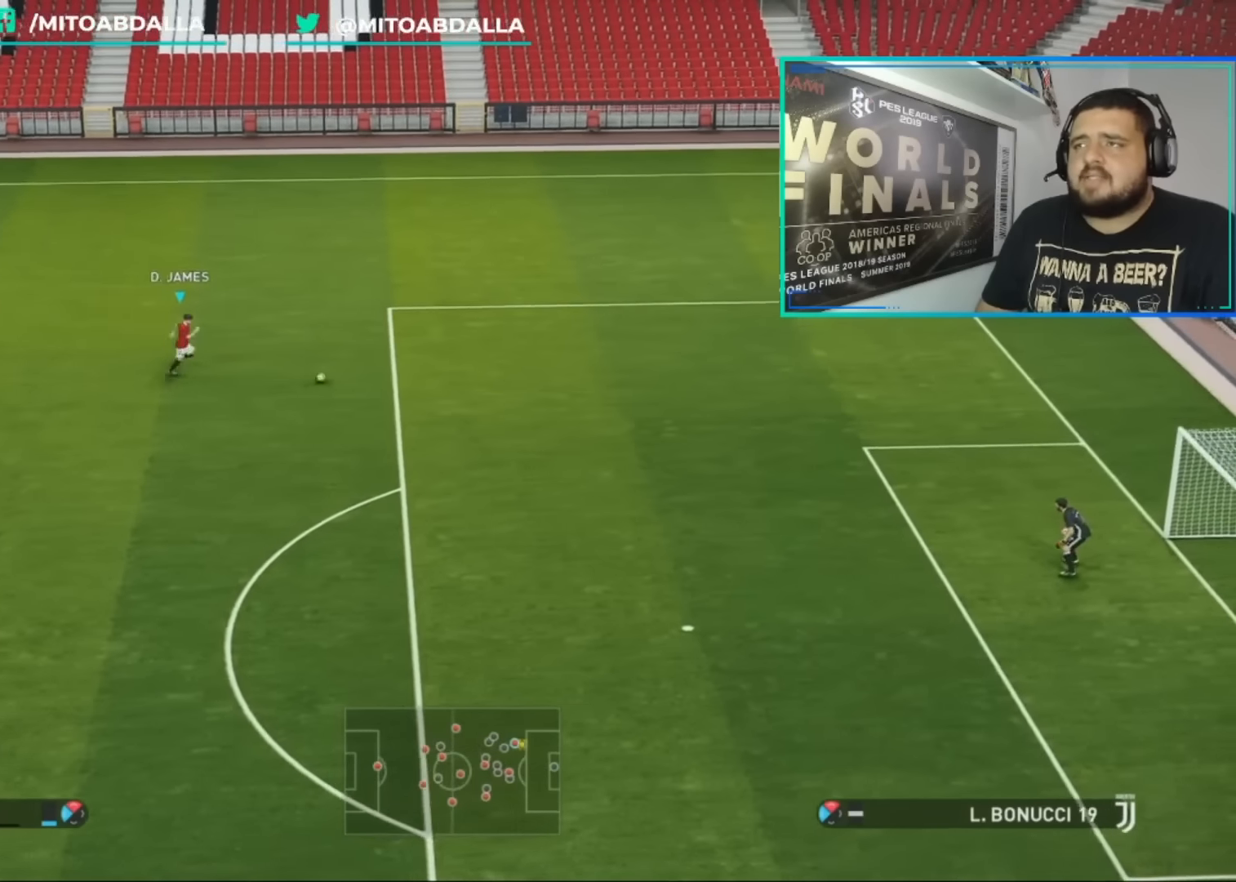
{"buttons": ["L2"], "left_stick": "down", "right_stick": "center", "events": [[80, "CROSS", "down"], [240, "CROSS", "up"]]}
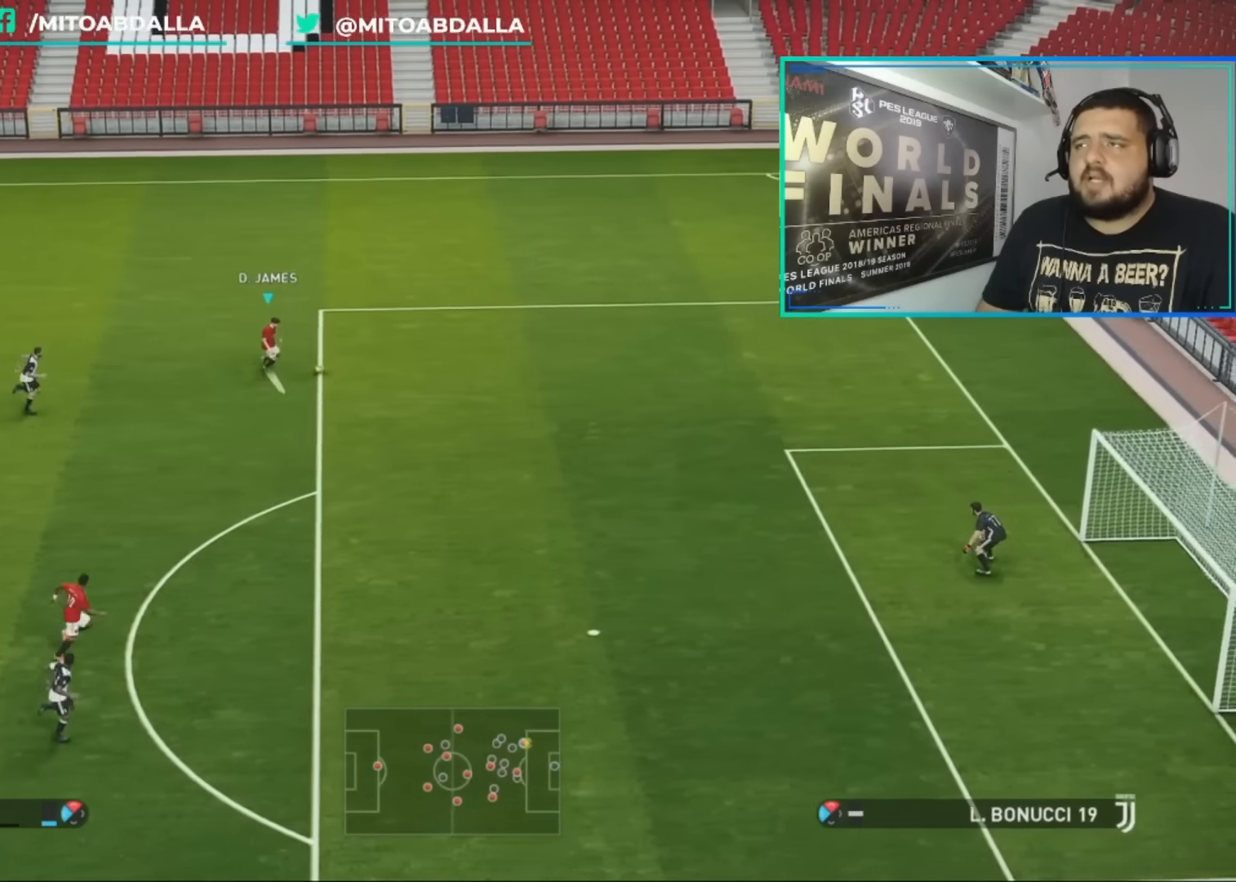
{"buttons": [], "left_stick": "right", "right_stick": "center", "events": [[120, "L2", "up"], [200, "R1", "down"], [200, "left_stick", "right"], [320, "R1", "up"]]}
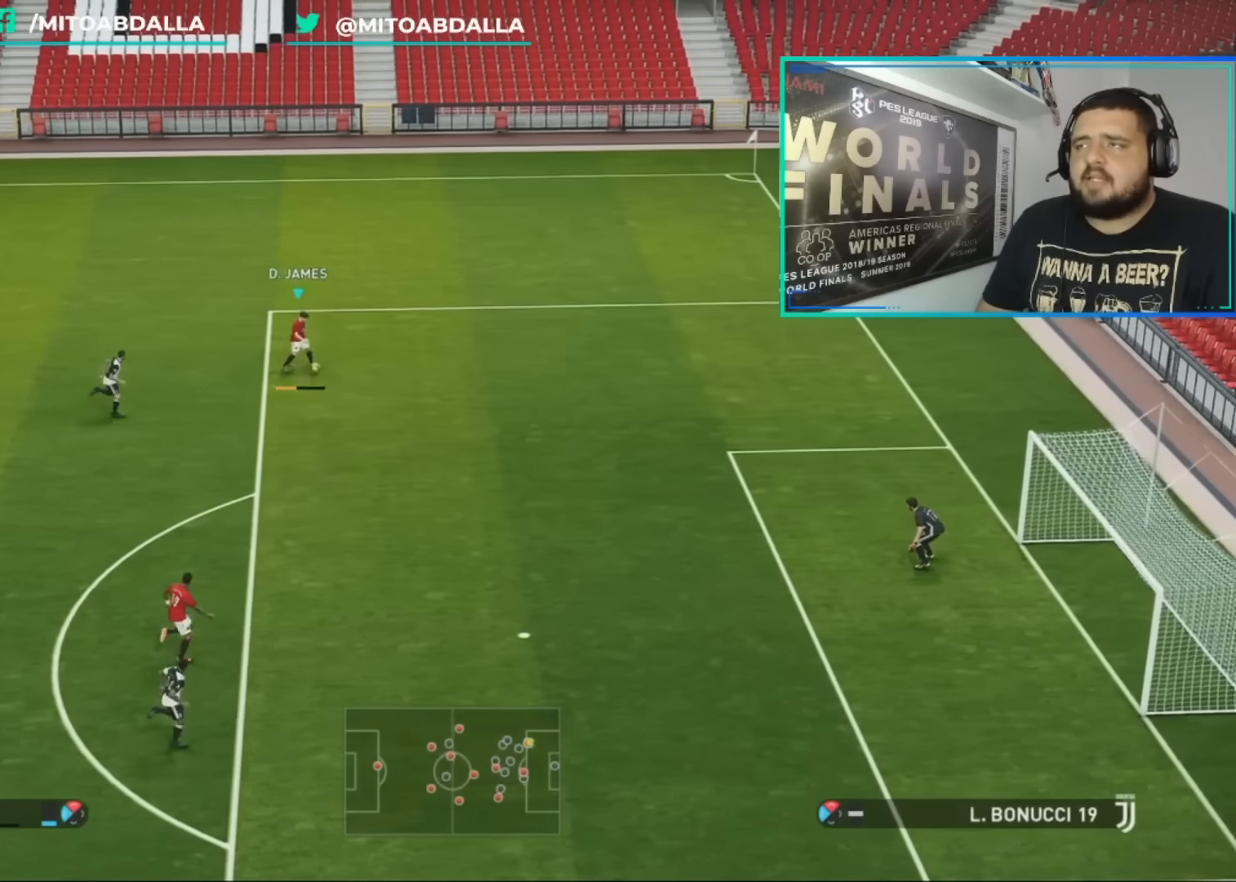
{"buttons": [], "left_stick": "right", "right_stick": "center", "events": [[240, "L2", "down"], [400, "L2", "up"]]}
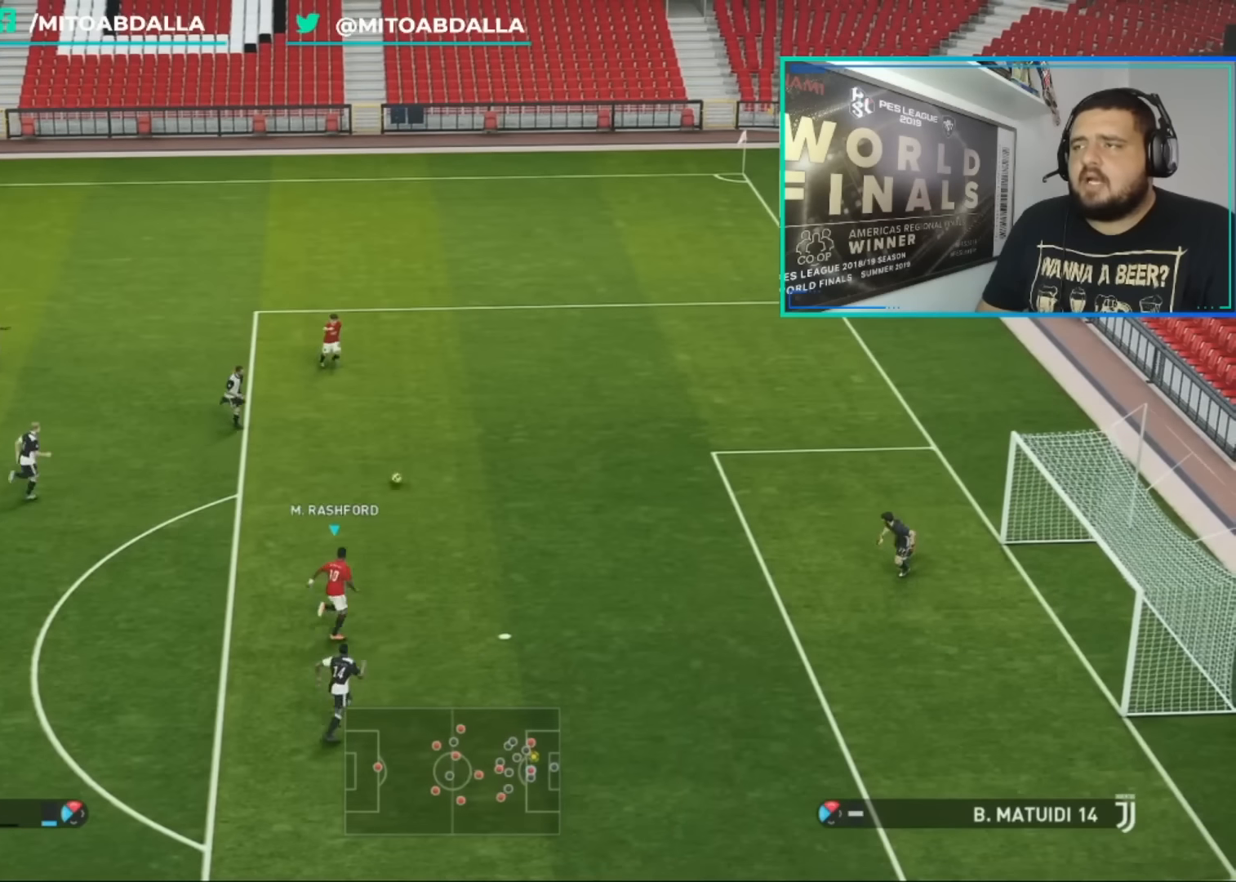
{"buttons": ["R2"], "left_stick": "up-right", "right_stick": "center", "events": [[240, "SQUARE", "down"], [360, "SQUARE", "up"], [400, "R2", "down"], [480, "left_stick", "up-right"]]}
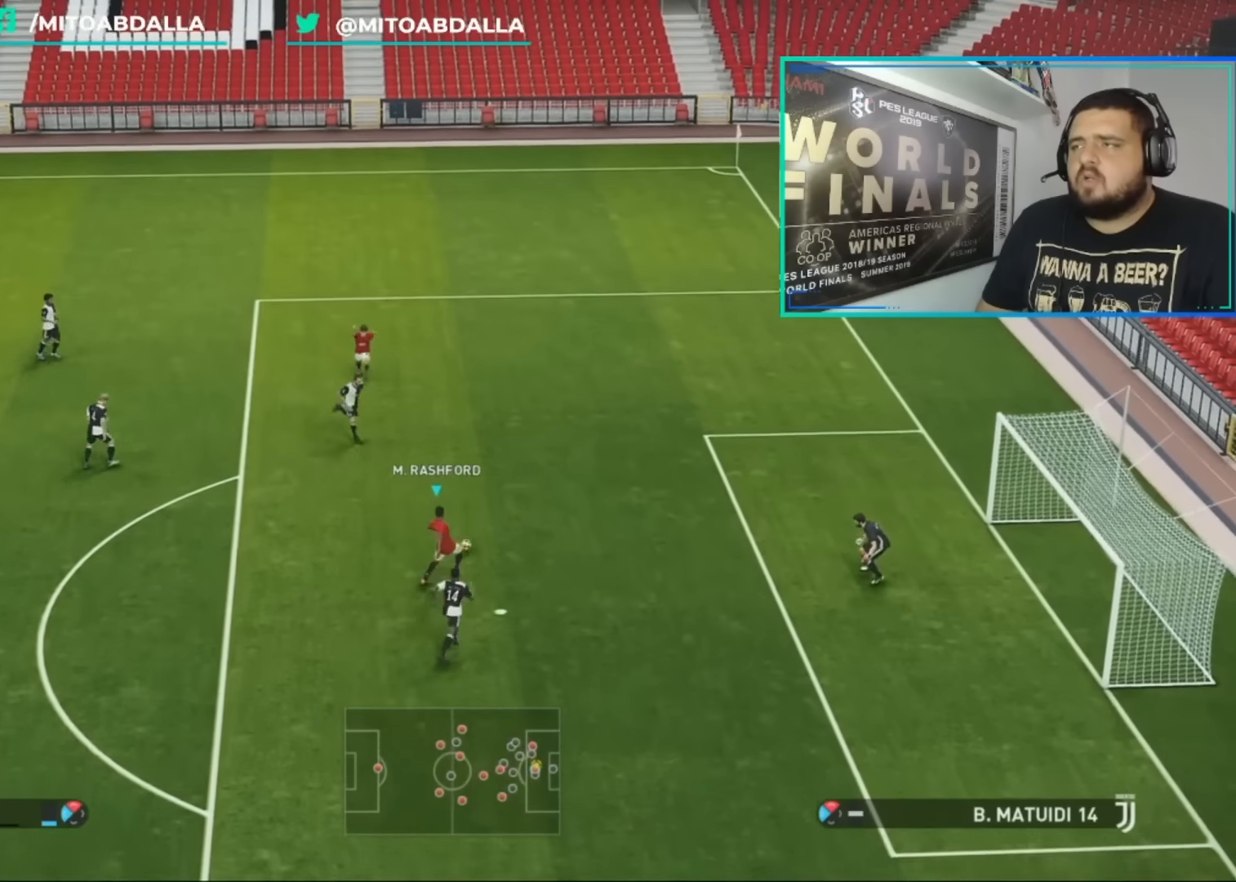
{"buttons": ["R1"], "left_stick": "center", "right_stick": "center", "events": [[40, "R2", "up"], [200, "left_stick", "center"], [240, "R1", "down"]]}